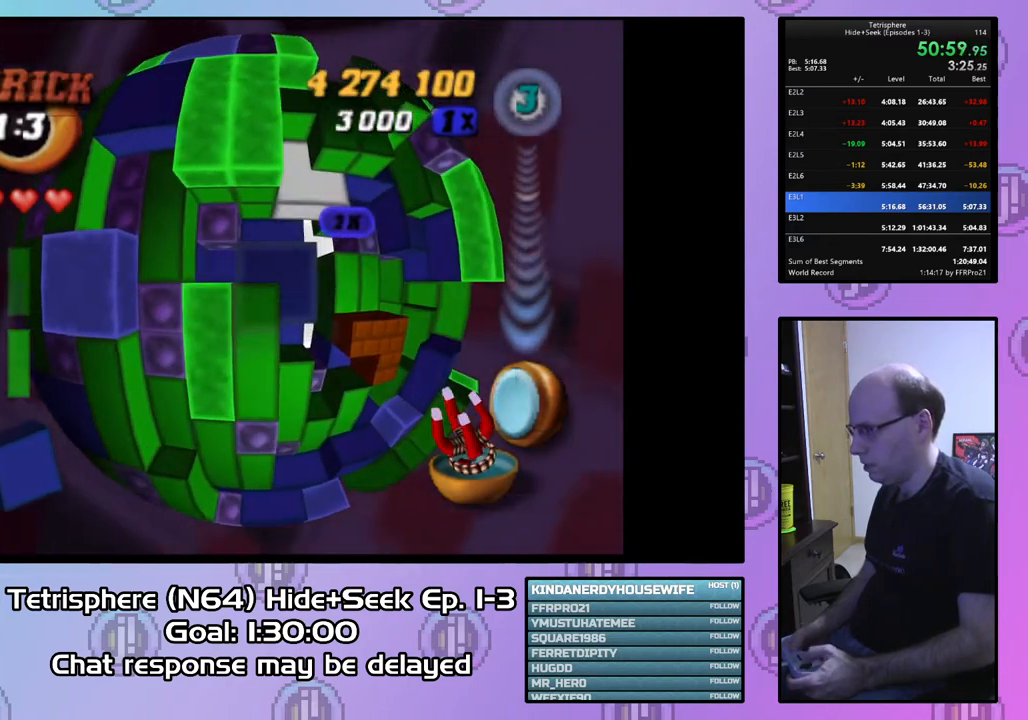
Gameplay with a controller (PlayStation layout); each line is a JSON object with the inputs held at the frame after it. "events" lists button and stick changes between this image and that frame as [ms after this image, input, new state], when the widget could be followed in between. Not read: left_stick.
{"buttons": ["SQUARE", "DPAD_LEFT"], "right_stick": "center", "events": [[67, "DPAD_RIGHT", "down"], [133, "DPAD_RIGHT", "up"], [233, "DPAD_UP", "down"], [333, "DPAD_UP", "up"], [467, "DPAD_LEFT", "down"]]}
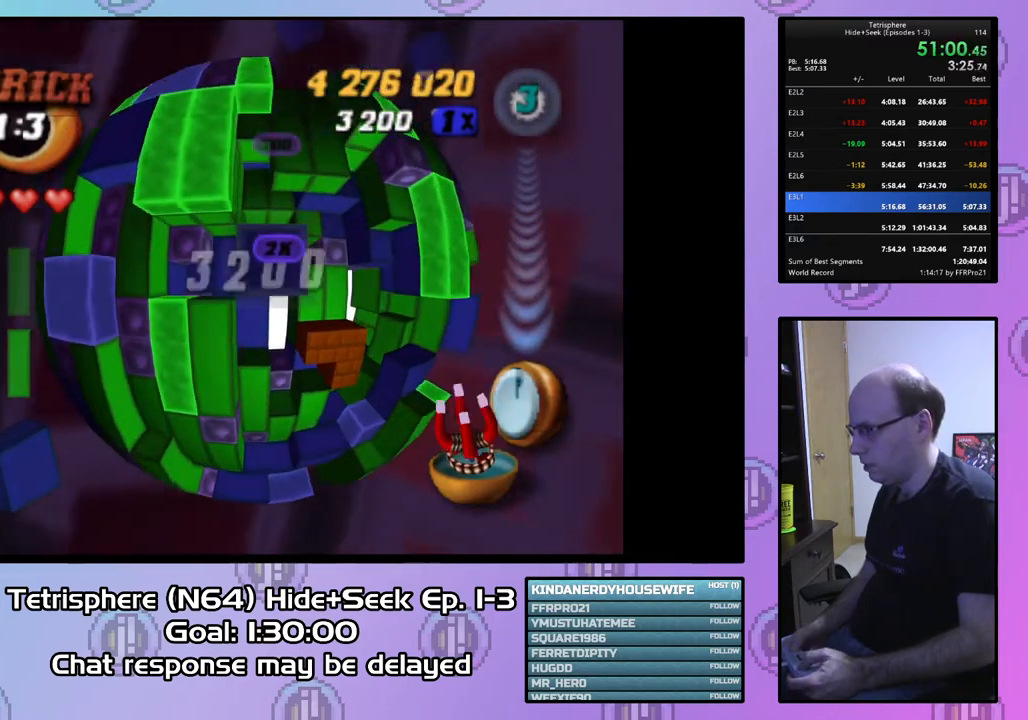
{"buttons": [], "right_stick": "center", "events": [[67, "DPAD_LEFT", "up"], [167, "SQUARE", "up"], [300, "CIRCLE", "down"], [400, "CIRCLE", "up"], [400, "DPAD_RIGHT", "down"], [500, "DPAD_RIGHT", "up"]]}
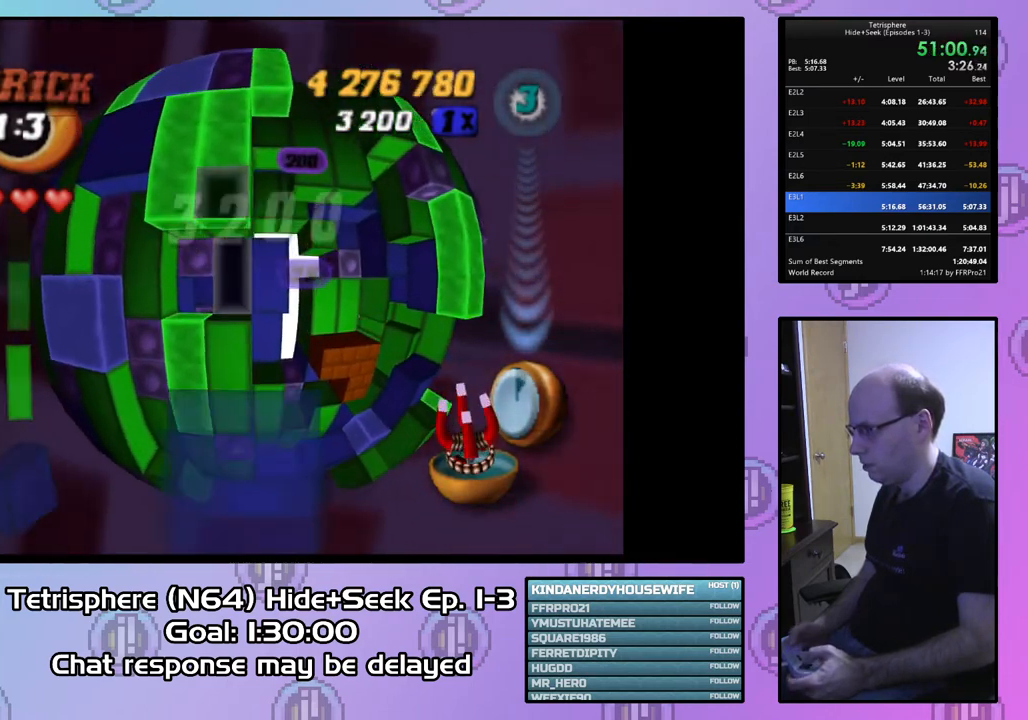
{"buttons": ["DPAD_DOWN"], "right_stick": "center", "events": [[67, "DPAD_RIGHT", "down"], [167, "DPAD_RIGHT", "up"], [233, "DPAD_RIGHT", "down"], [333, "DPAD_RIGHT", "up"], [467, "DPAD_DOWN", "down"]]}
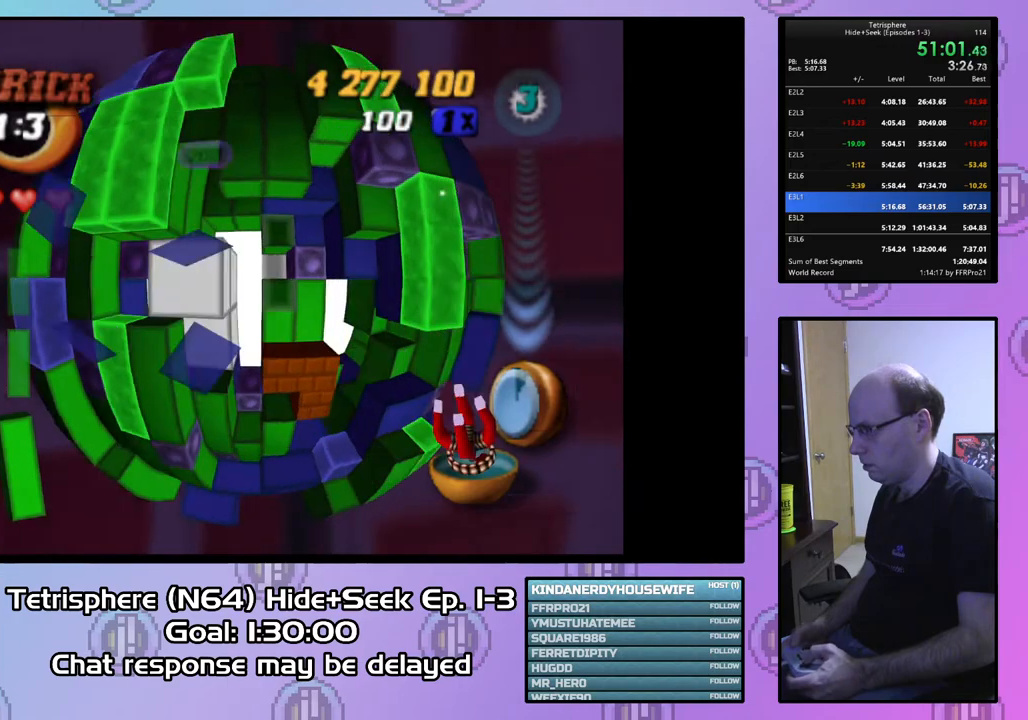
{"buttons": ["SQUARE"], "right_stick": "center", "events": [[67, "DPAD_DOWN", "up"], [267, "DPAD_DOWN", "down"], [333, "DPAD_DOWN", "up"], [500, "SQUARE", "down"]]}
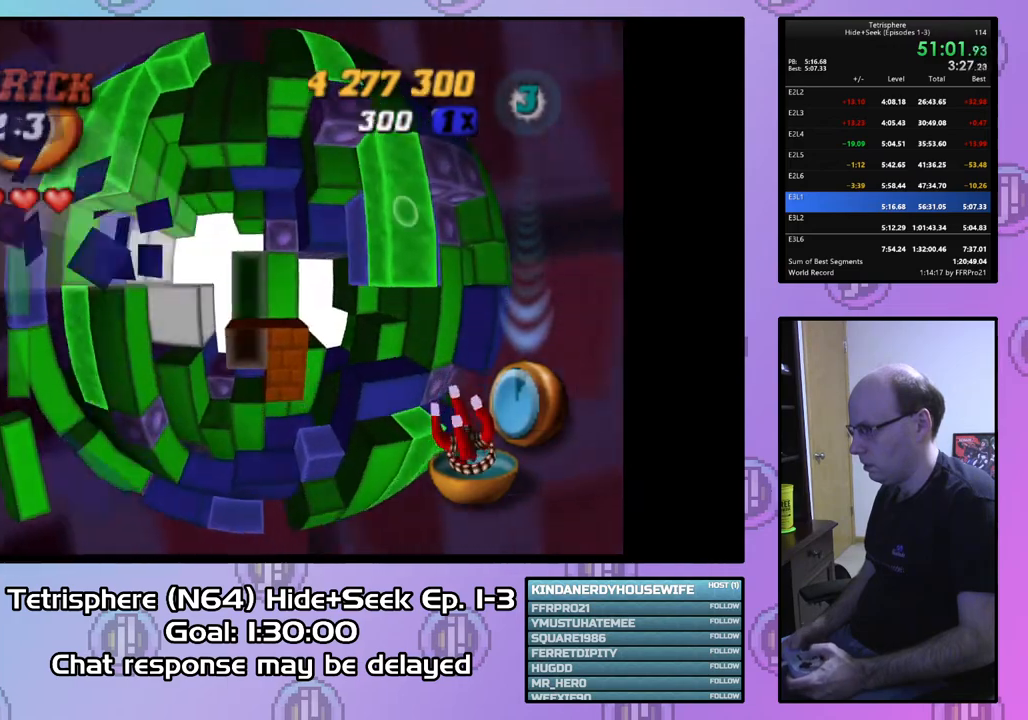
{"buttons": ["DPAD_DOWN"], "right_stick": "center", "events": [[67, "DPAD_UP", "down"], [167, "DPAD_UP", "up"], [233, "SQUARE", "up"], [267, "DPAD_RIGHT", "down"], [367, "DPAD_RIGHT", "up"], [433, "DPAD_DOWN", "down"]]}
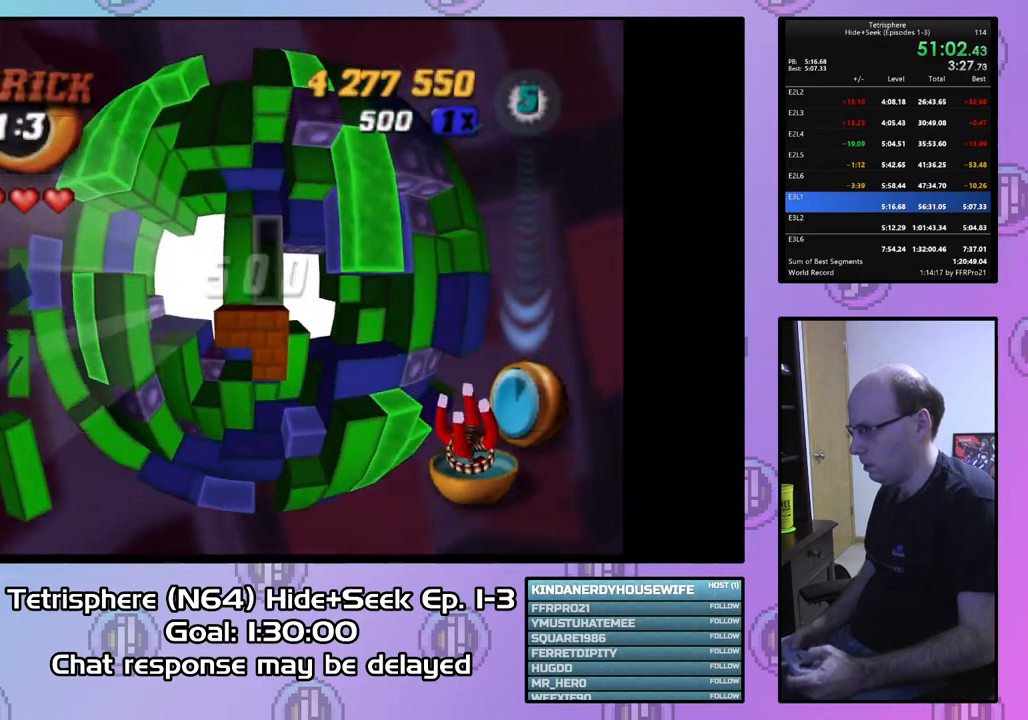
{"buttons": [], "right_stick": "center", "events": [[67, "DPAD_DOWN", "up"], [133, "SQUARE", "down"], [267, "DPAD_UP", "down"], [367, "DPAD_UP", "up"], [500, "SQUARE", "up"]]}
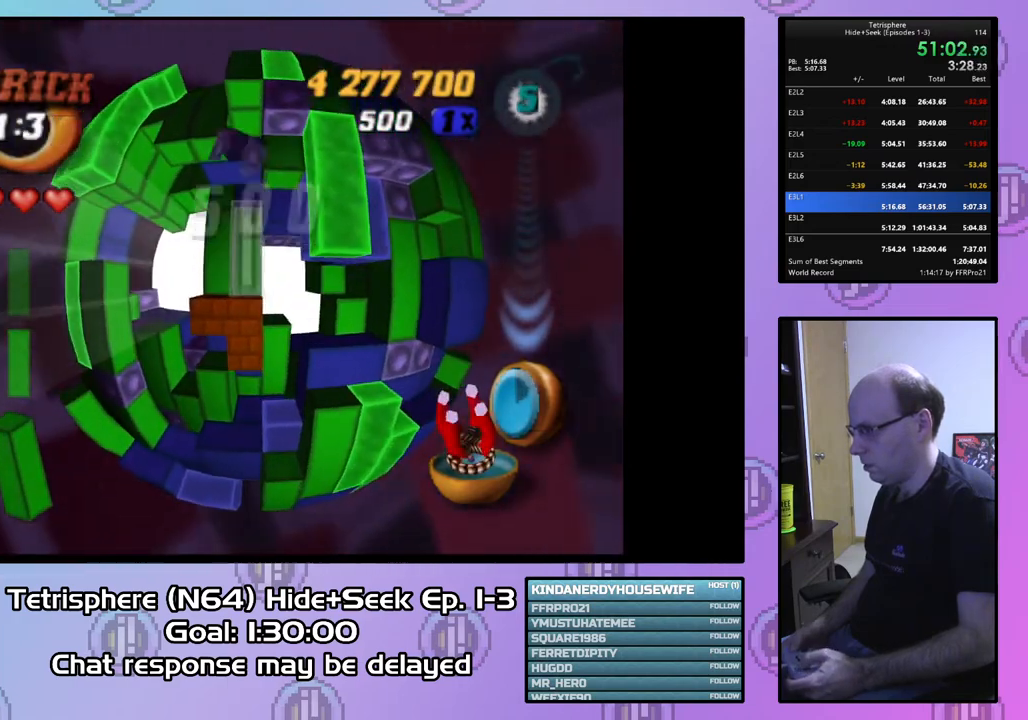
{"buttons": [], "right_stick": "center", "events": [[33, "DPAD_DOWN", "down"], [133, "DPAD_DOWN", "up"], [200, "DPAD_DOWN", "down"], [333, "DPAD_DOWN", "up"], [367, "DPAD_DOWN", "down"], [467, "DPAD_DOWN", "up"]]}
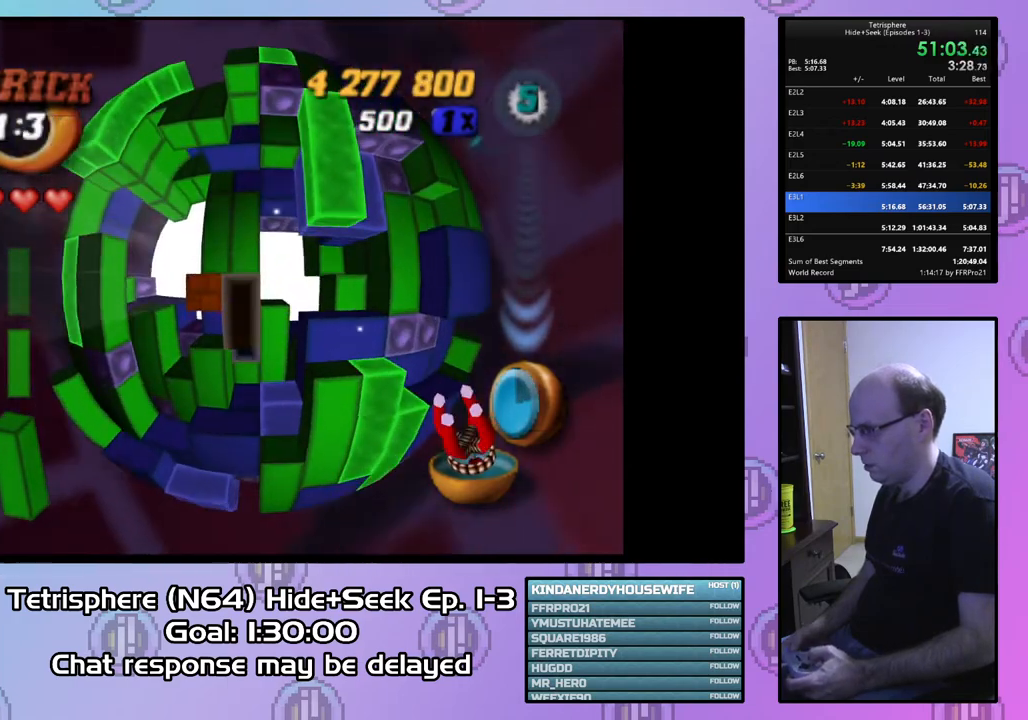
{"buttons": ["SQUARE"], "right_stick": "center", "events": [[133, "DPAD_RIGHT", "down"], [233, "DPAD_RIGHT", "up"], [333, "DPAD_DOWN", "down"], [433, "DPAD_DOWN", "up"], [467, "SQUARE", "down"]]}
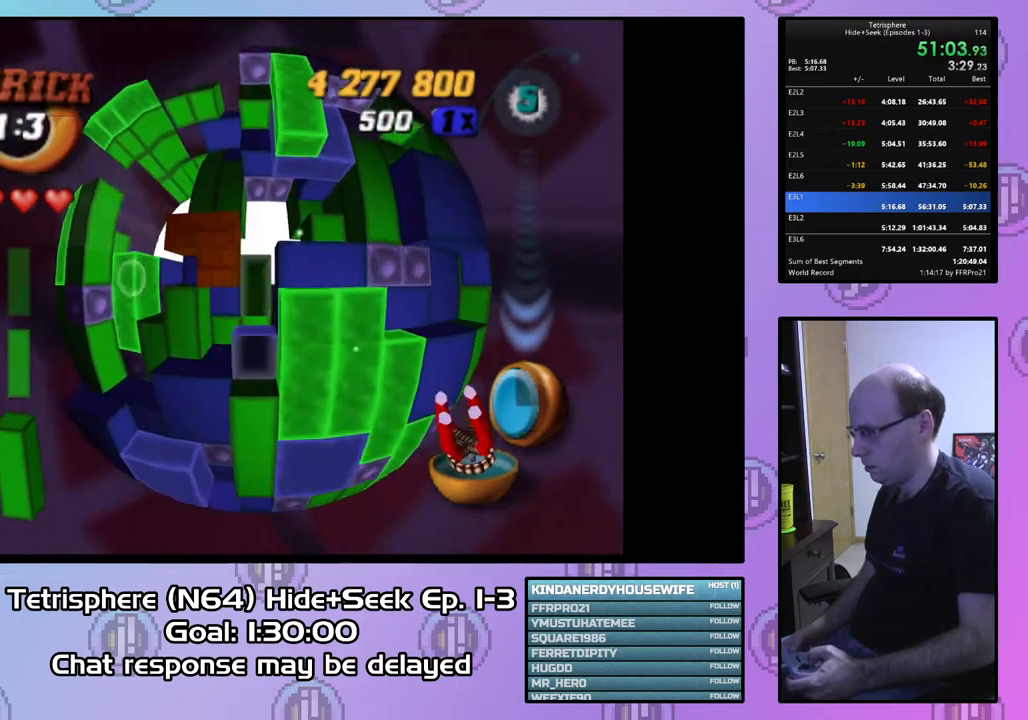
{"buttons": ["SQUARE", "DPAD_UP"], "right_stick": "center", "events": [[100, "DPAD_UP", "down"]]}
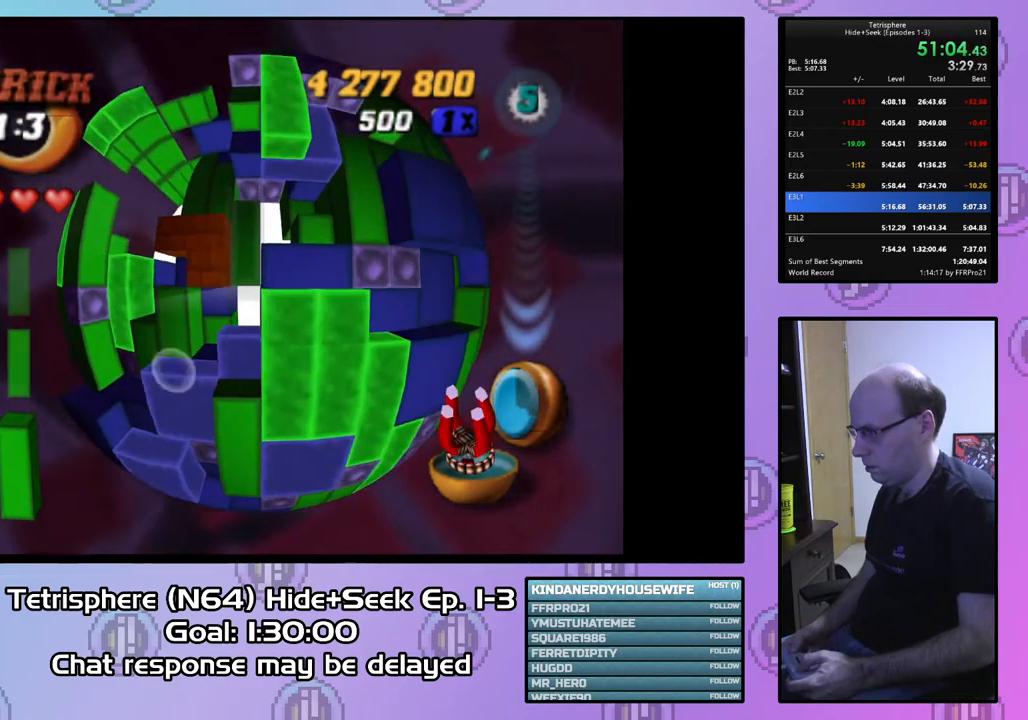
{"buttons": ["DPAD_LEFT"], "right_stick": "center", "events": [[100, "DPAD_UP", "up"], [400, "SQUARE", "up"], [500, "DPAD_LEFT", "down"]]}
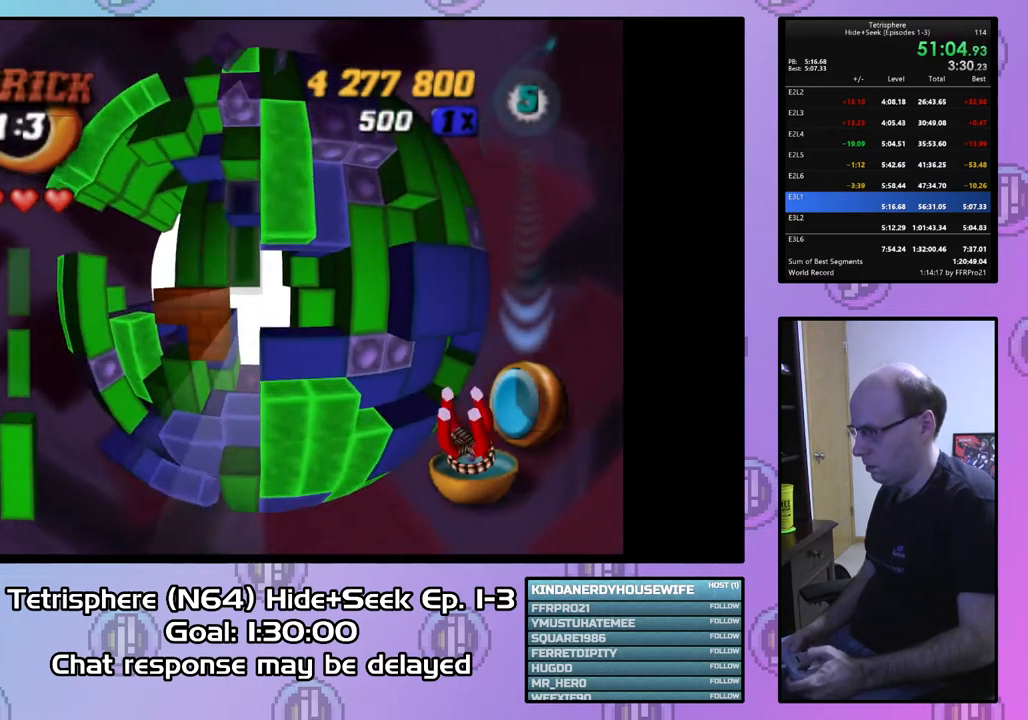
{"buttons": ["DPAD_DOWN"], "right_stick": "center", "events": [[67, "DPAD_LEFT", "up"], [167, "DPAD_LEFT", "down"], [267, "DPAD_LEFT", "up"], [400, "CIRCLE", "down"], [500, "CIRCLE", "up"], [500, "DPAD_DOWN", "down"]]}
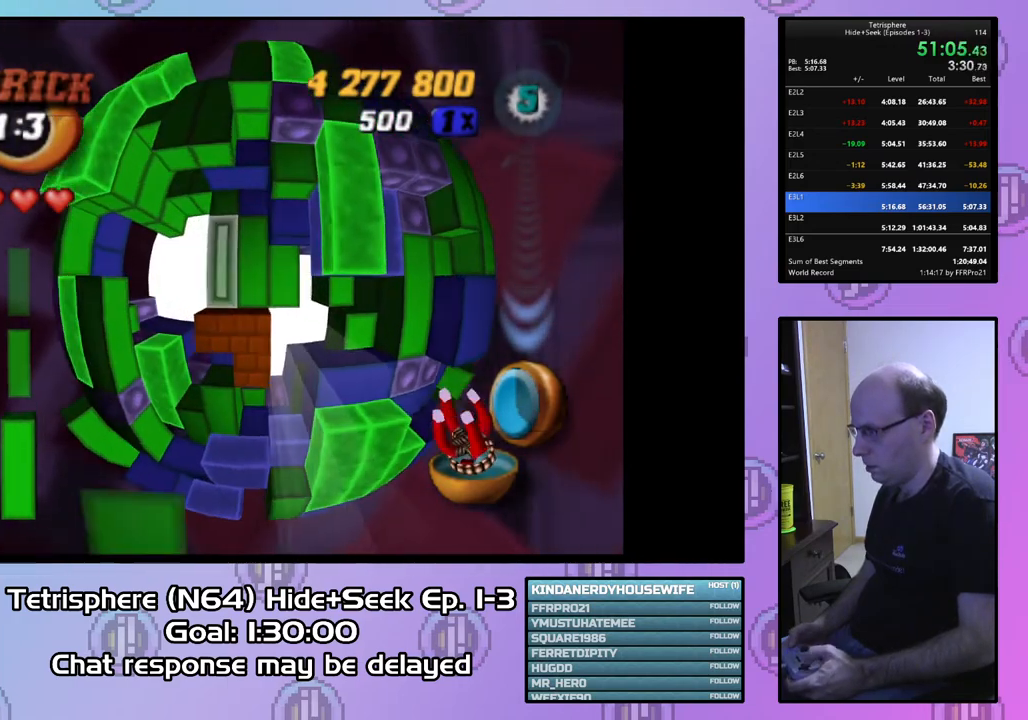
{"buttons": ["DPAD_DOWN"], "right_stick": "center", "events": [[100, "DPAD_DOWN", "up"], [167, "DPAD_DOWN", "down"], [267, "DPAD_DOWN", "up"], [333, "DPAD_DOWN", "down"], [467, "DPAD_DOWN", "up"], [500, "DPAD_DOWN", "down"]]}
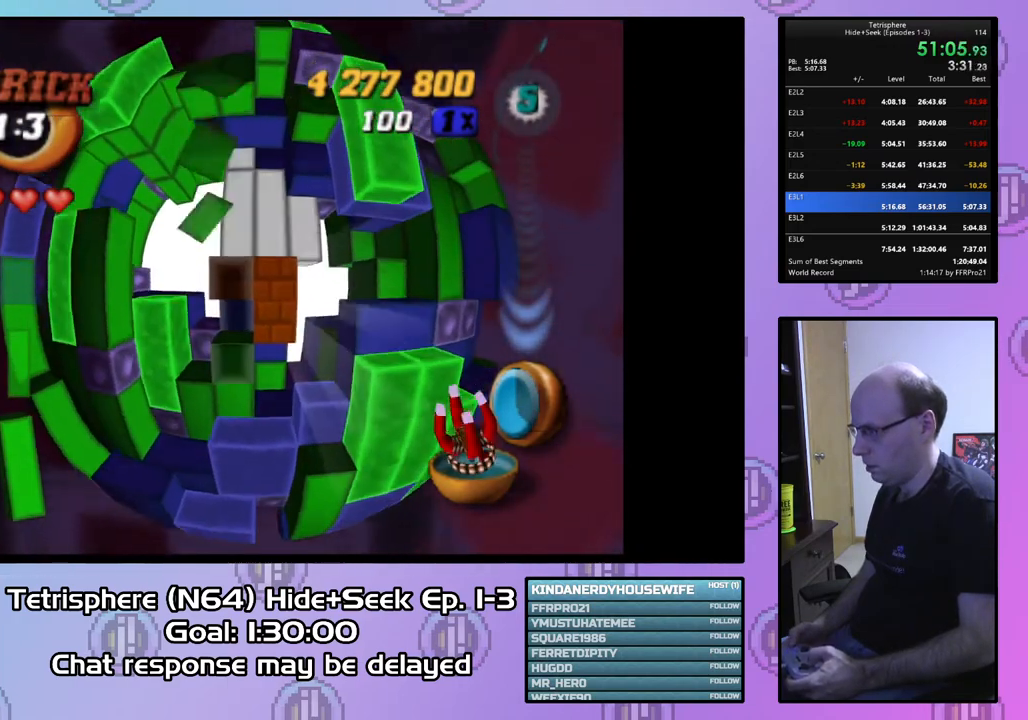
{"buttons": [], "right_stick": "center", "events": [[133, "DPAD_DOWN", "up"], [200, "DPAD_LEFT", "down"], [300, "DPAD_LEFT", "up"], [367, "DPAD_DOWN", "down"], [467, "DPAD_DOWN", "up"]]}
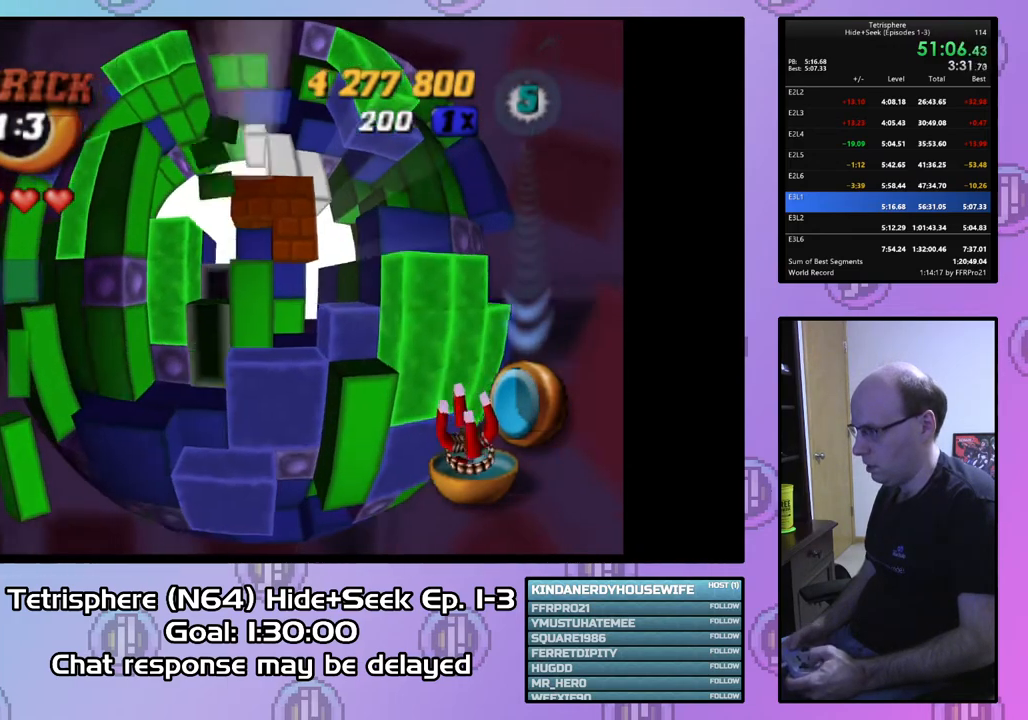
{"buttons": [], "right_stick": "center", "events": [[33, "DPAD_DOWN", "down"], [133, "DPAD_DOWN", "up"], [167, "SQUARE", "down"], [267, "DPAD_UP", "down"], [367, "DPAD_UP", "up"], [400, "DPAD_UP", "down"], [500, "DPAD_UP", "up"], [500, "SQUARE", "up"]]}
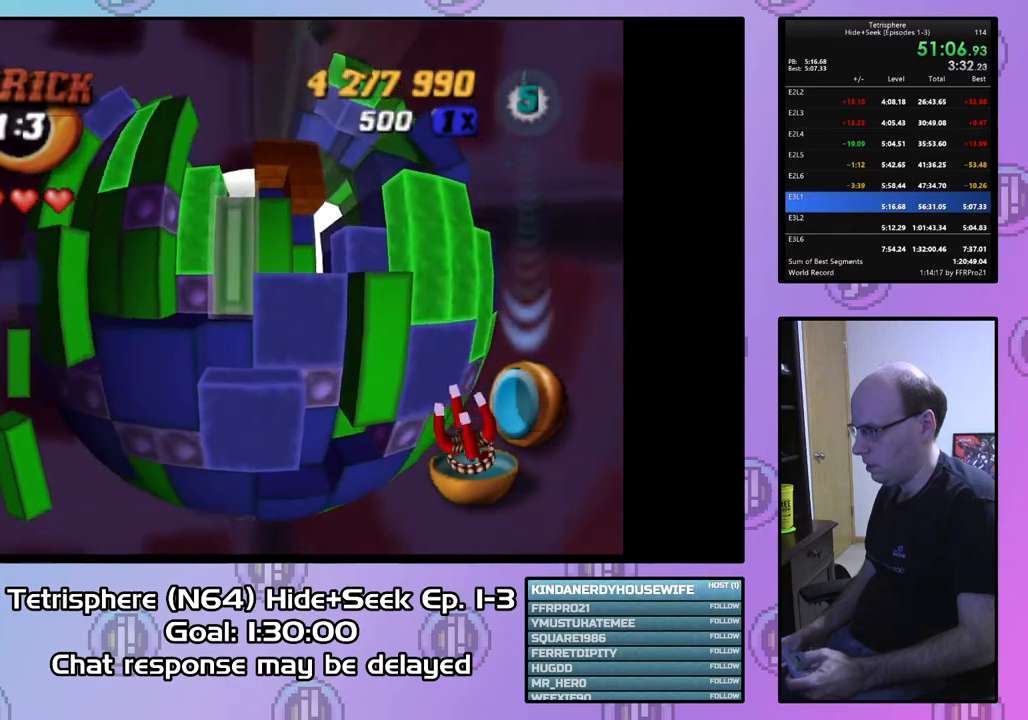
{"buttons": ["SQUARE"], "right_stick": "center", "events": [[100, "DPAD_RIGHT", "down"], [200, "DPAD_RIGHT", "up"], [300, "DPAD_DOWN", "down"], [400, "DPAD_DOWN", "up"], [467, "SQUARE", "down"]]}
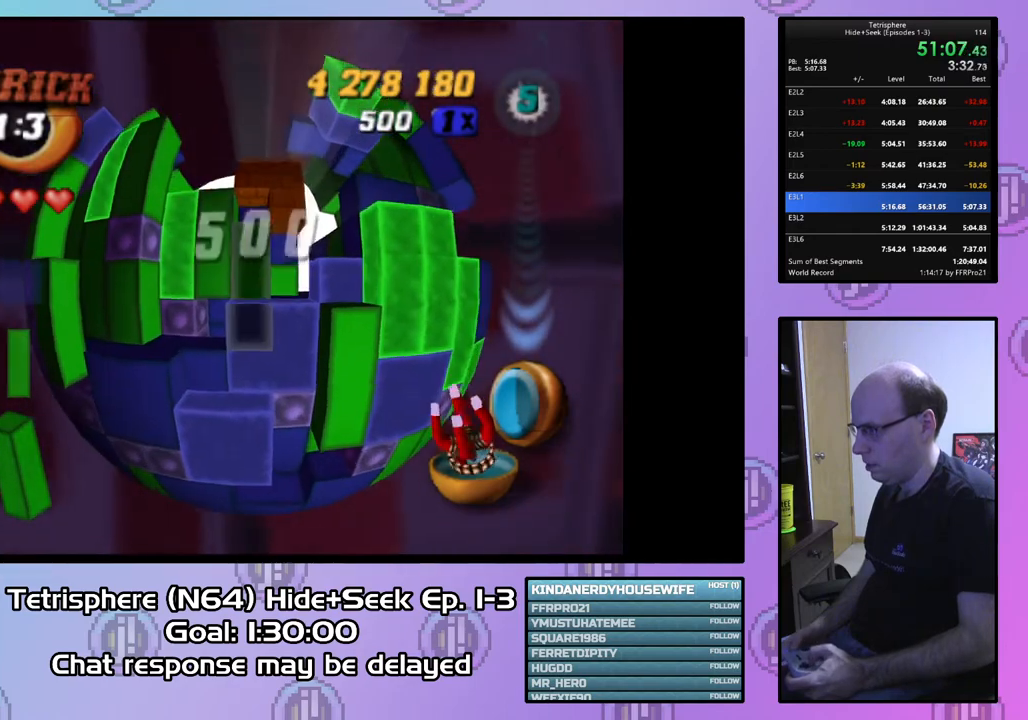
{"buttons": [], "right_stick": "center", "events": [[33, "DPAD_UP", "down"], [167, "DPAD_UP", "up"], [233, "SQUARE", "up"], [367, "CIRCLE", "down"], [467, "CIRCLE", "up"]]}
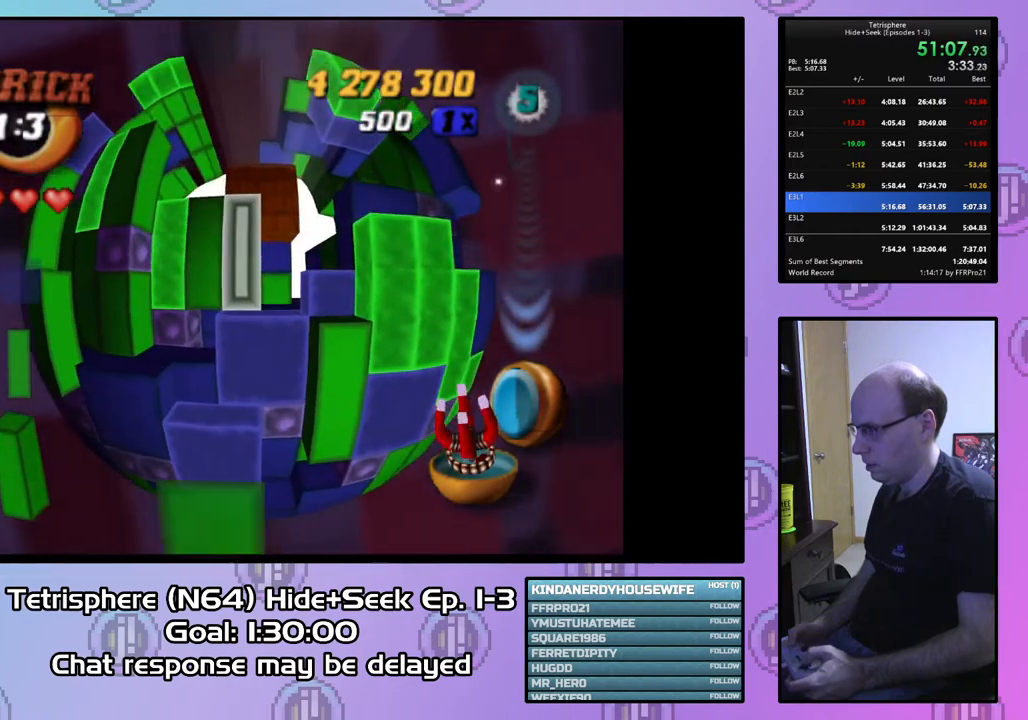
{"buttons": ["DPAD_LEFT"], "right_stick": "center", "events": [[333, "DPAD_LEFT", "down"], [433, "DPAD_LEFT", "up"], [467, "DPAD_LEFT", "down"]]}
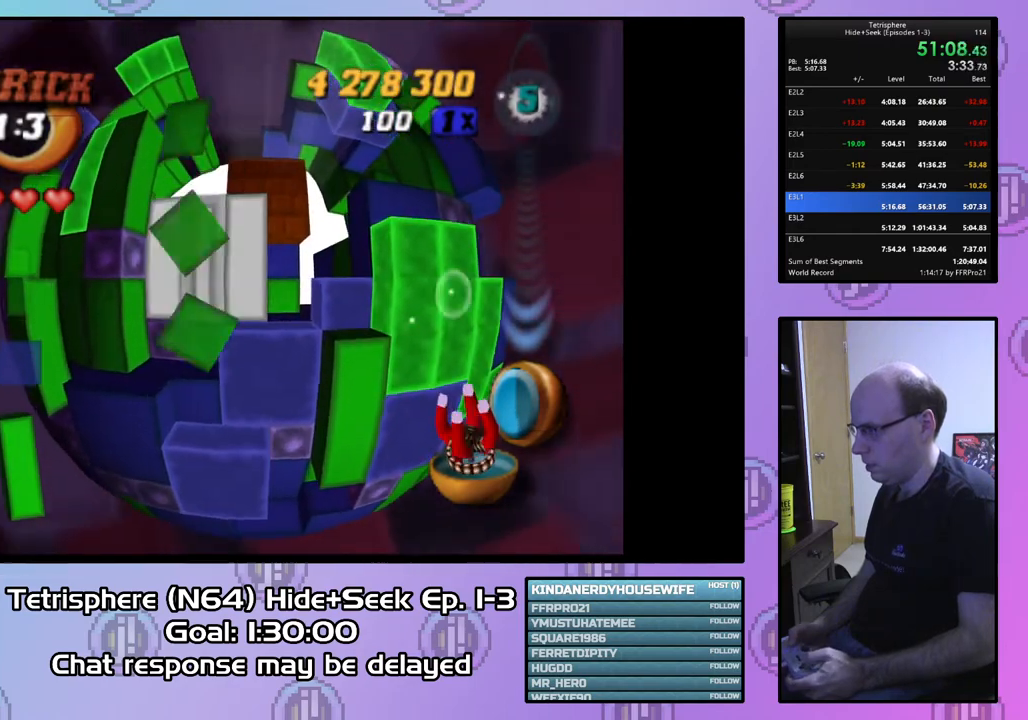
{"buttons": [], "right_stick": "center", "events": [[67, "DPAD_LEFT", "up"], [133, "DPAD_LEFT", "down"], [233, "DPAD_LEFT", "up"], [333, "DPAD_LEFT", "down"], [433, "DPAD_LEFT", "up"]]}
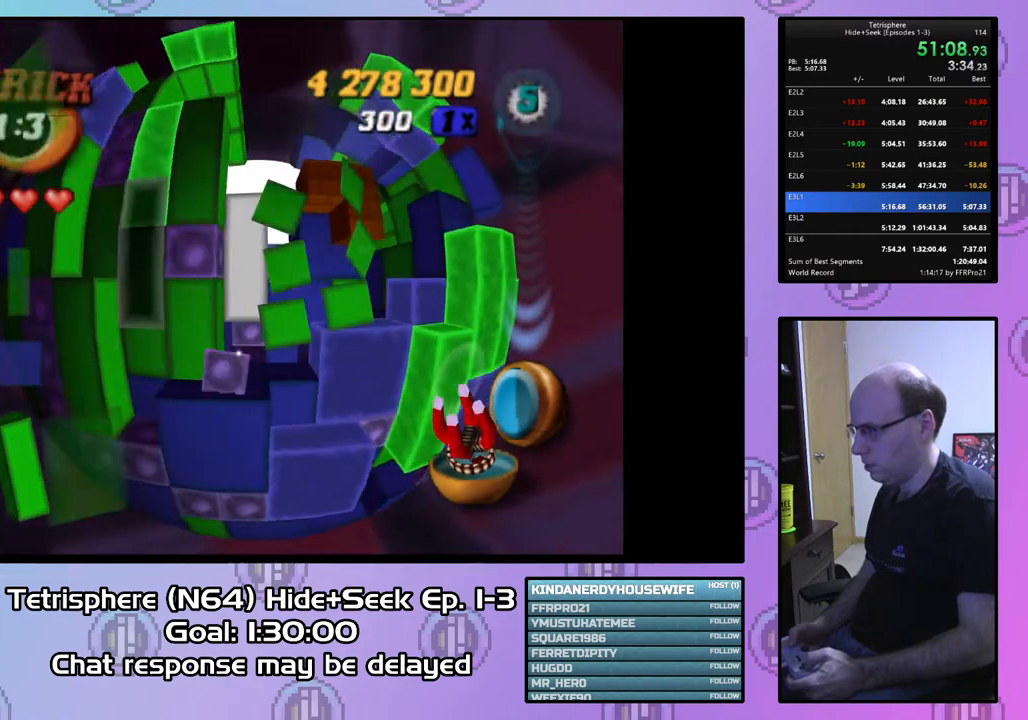
{"buttons": ["DPAD_RIGHT"], "right_stick": "center", "events": [[67, "DPAD_UP", "down"], [133, "DPAD_UP", "up"], [200, "DPAD_UP", "down"], [333, "DPAD_UP", "up"], [400, "CIRCLE", "down"], [500, "CIRCLE", "up"], [500, "DPAD_RIGHT", "down"]]}
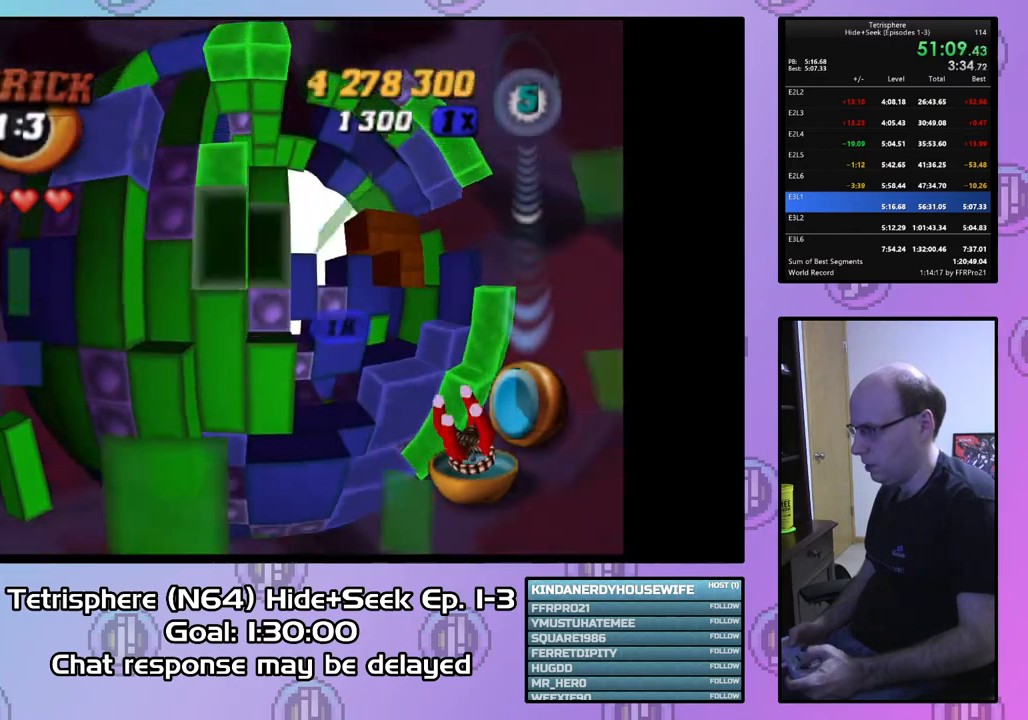
{"buttons": ["DPAD_RIGHT"], "right_stick": "center", "events": []}
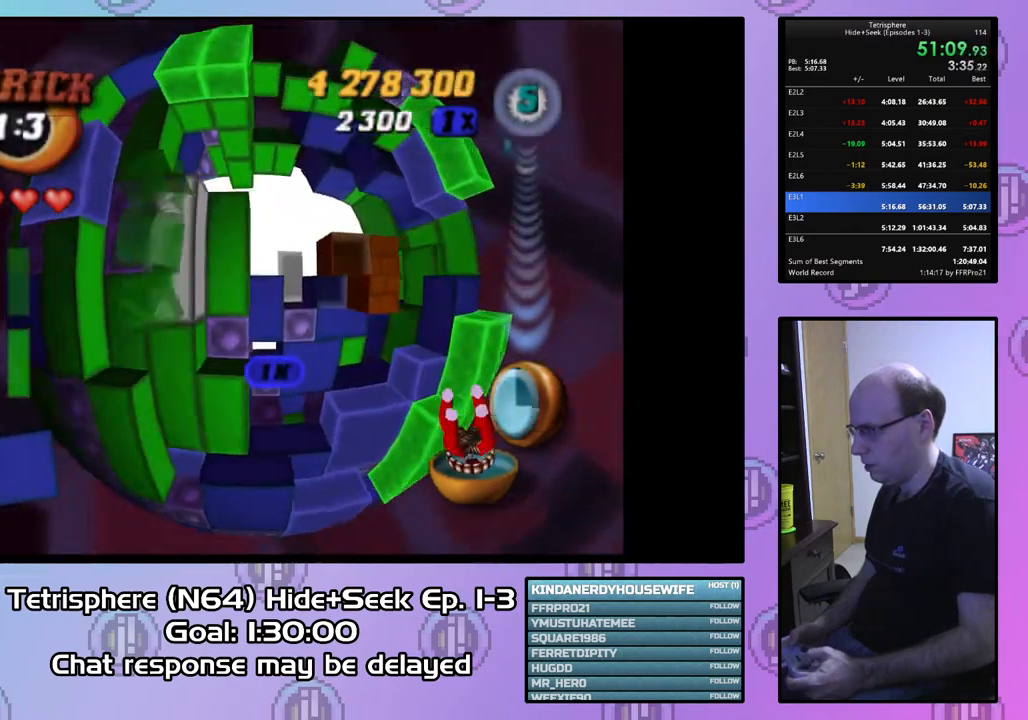
{"buttons": ["SQUARE", "DPAD_LEFT"], "right_stick": "center", "events": [[67, "DPAD_RIGHT", "up"], [133, "DPAD_DOWN", "down"], [233, "DPAD_DOWN", "up"], [333, "SQUARE", "down"], [433, "DPAD_LEFT", "down"]]}
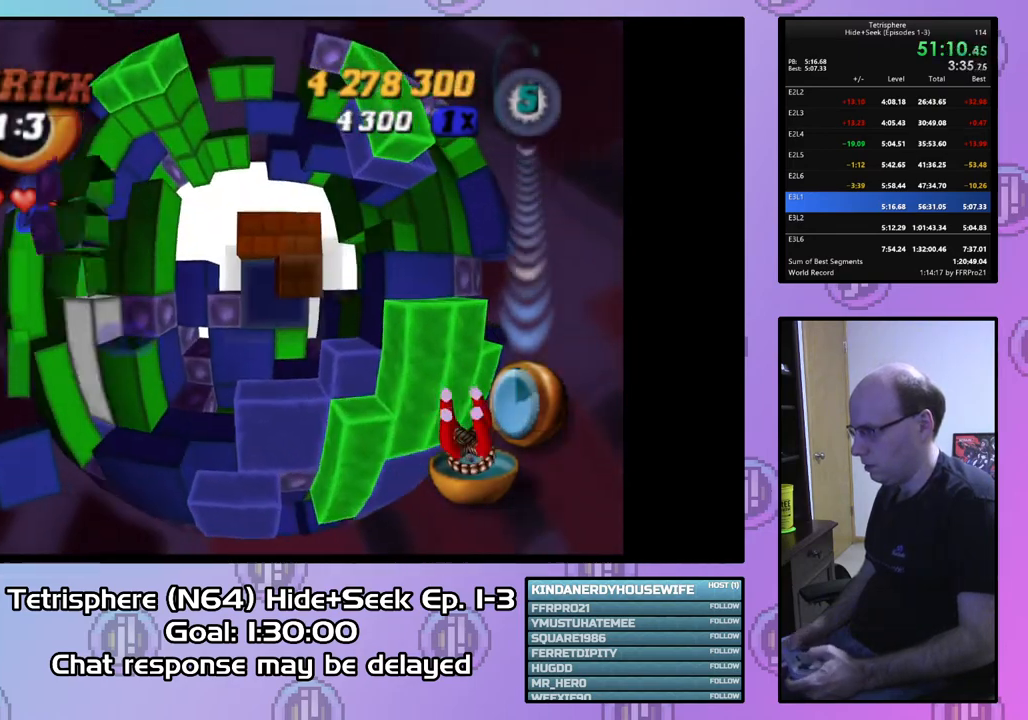
{"buttons": ["DPAD_UP"], "right_stick": "center", "events": [[133, "DPAD_LEFT", "up"], [333, "SQUARE", "up"], [433, "DPAD_UP", "down"]]}
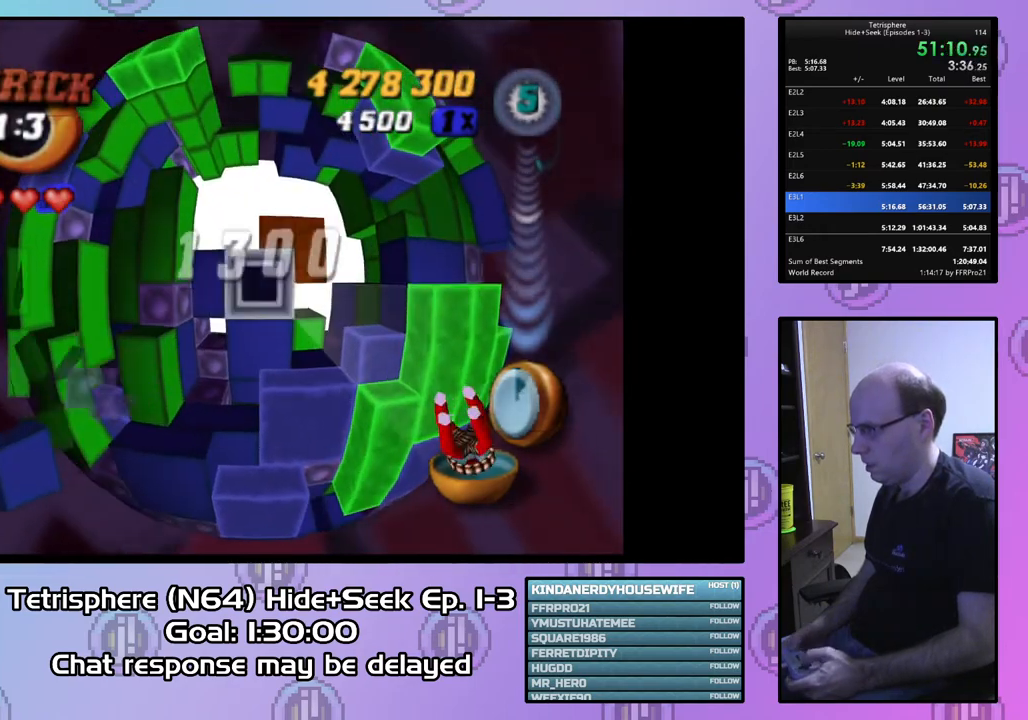
{"buttons": [], "right_stick": "center", "events": [[267, "DPAD_RIGHT", "down"], [333, "DPAD_RIGHT", "up"], [433, "DPAD_UP", "up"]]}
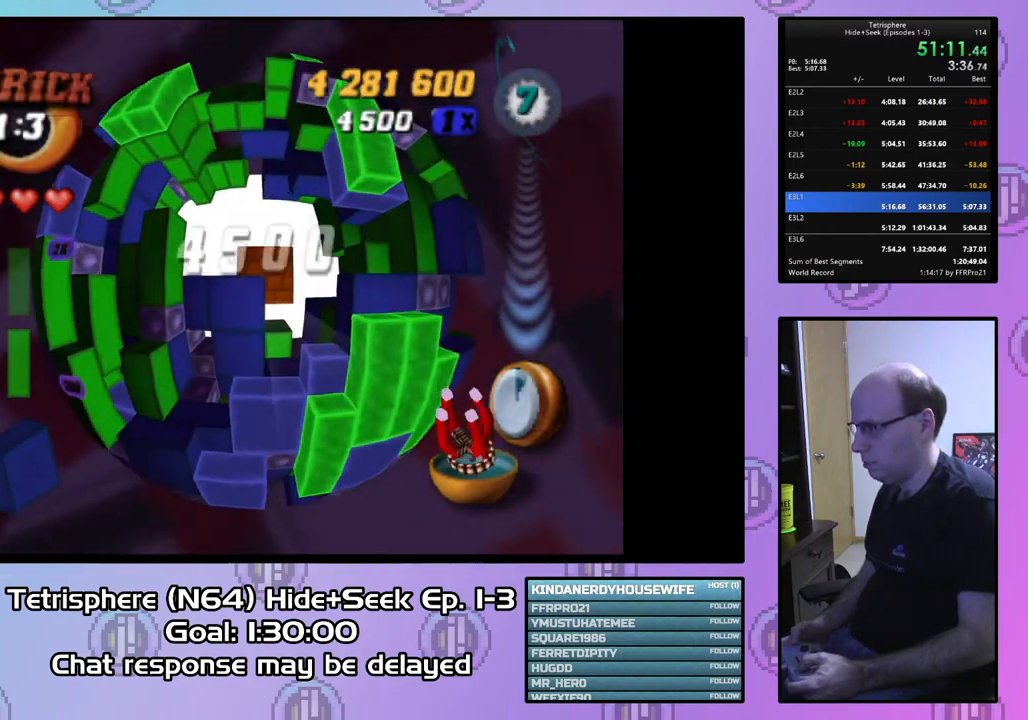
{"buttons": ["DPAD_UP", "DPAD_RIGHT"], "right_stick": "center", "events": [[367, "DPAD_RIGHT", "down"], [367, "DPAD_UP", "down"]]}
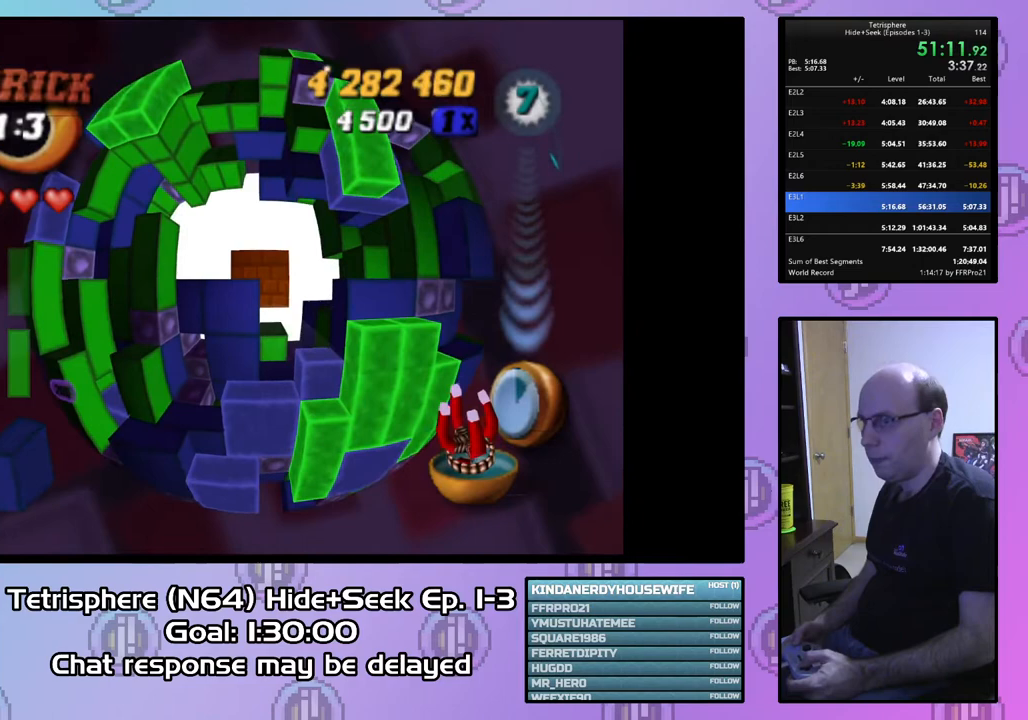
{"buttons": [], "right_stick": "center", "events": [[33, "DPAD_RIGHT", "up"], [133, "DPAD_UP", "up"]]}
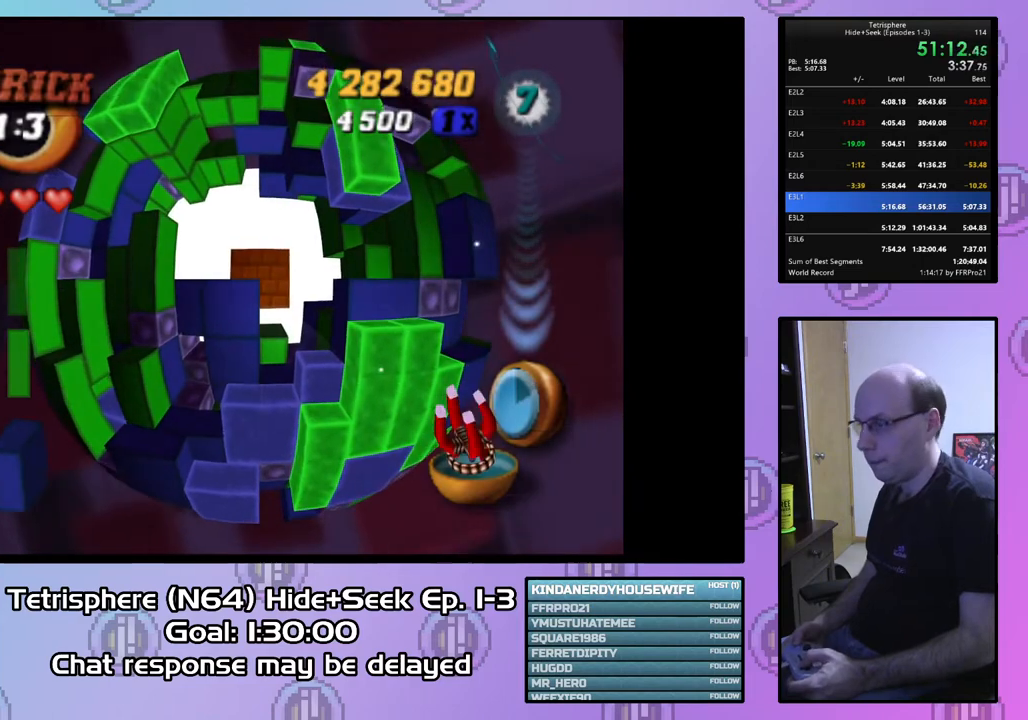
{"buttons": [], "right_stick": "center", "events": []}
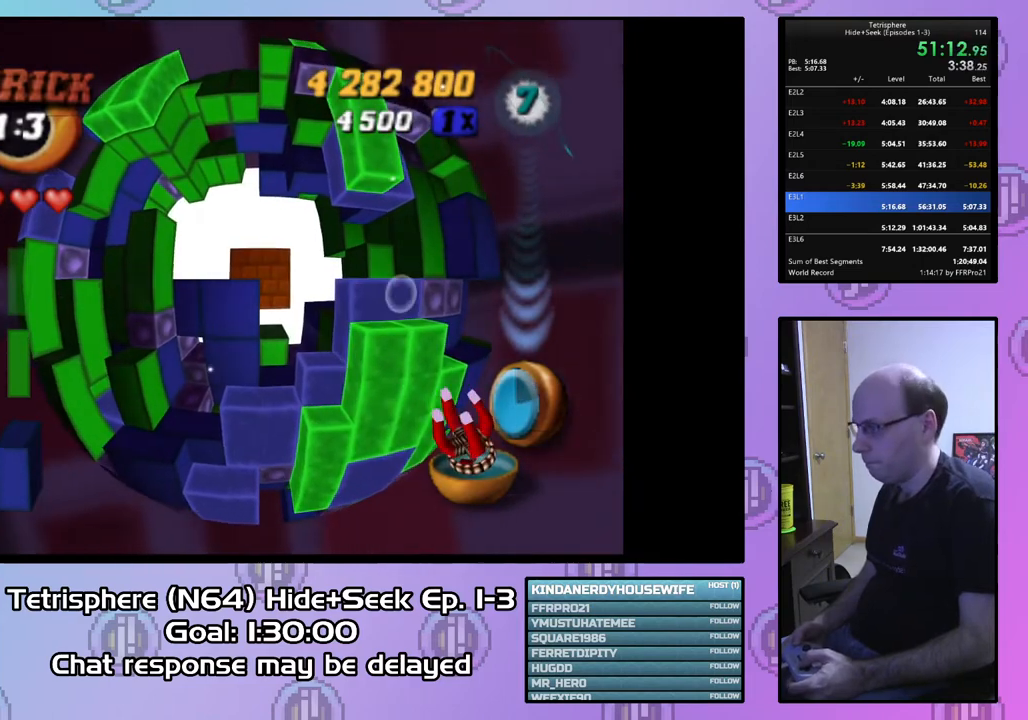
{"buttons": [], "right_stick": "center", "events": [[333, "CIRCLE", "down"], [333, "CROSS", "down"], [467, "CIRCLE", "up"], [467, "CROSS", "up"]]}
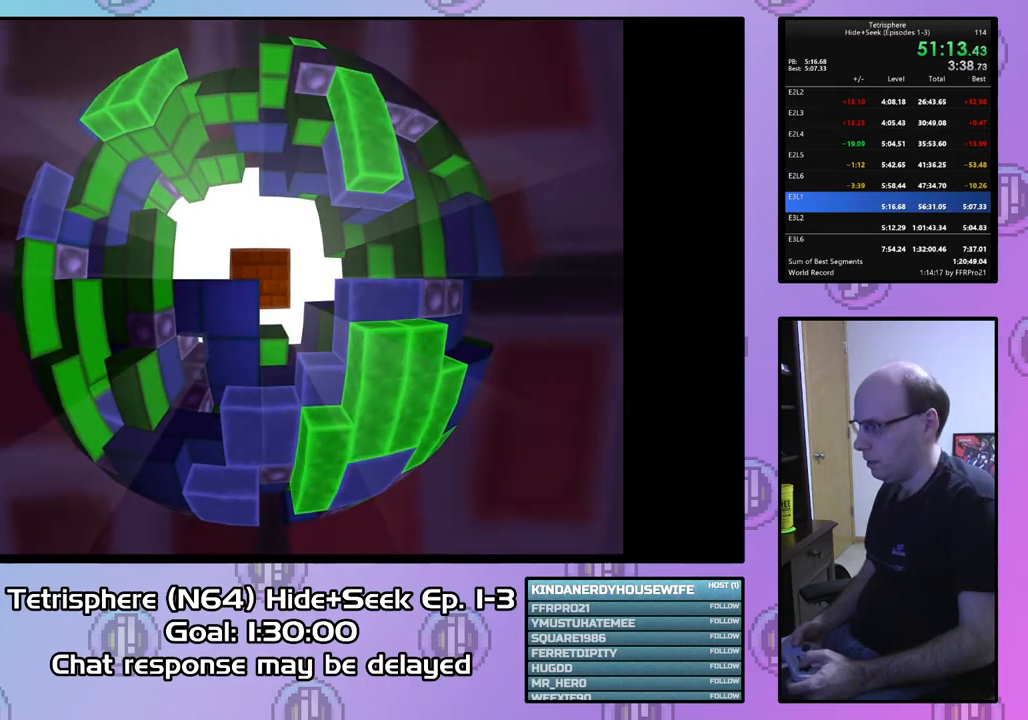
{"buttons": ["CROSS", "CIRCLE"], "right_stick": "center", "events": [[33, "CIRCLE", "down"], [33, "CROSS", "down"], [100, "CROSS", "up"], [133, "CIRCLE", "up"], [200, "CIRCLE", "down"], [233, "CROSS", "down"], [300, "CIRCLE", "up"], [300, "CROSS", "up"], [333, "CIRCLE", "down"], [367, "CROSS", "down"], [433, "CROSS", "up"], [467, "CIRCLE", "up"], [500, "CIRCLE", "down"], [500, "CROSS", "down"]]}
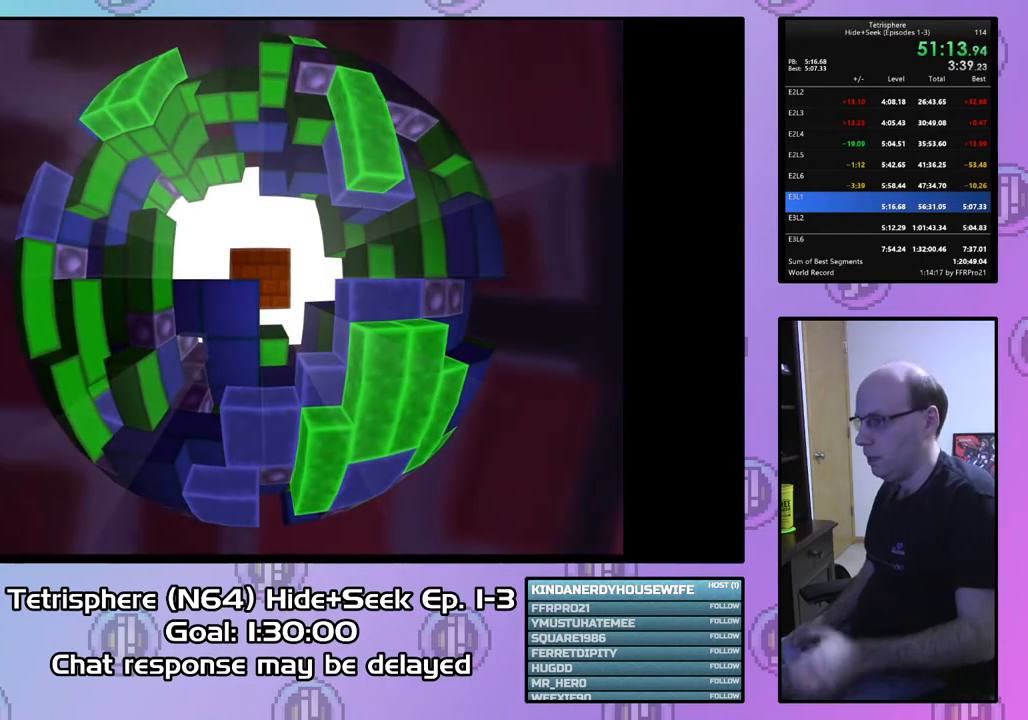
{"buttons": ["CROSS", "CIRCLE"], "right_stick": "center", "events": [[100, "CIRCLE", "up"], [100, "CROSS", "up"], [167, "CIRCLE", "down"], [167, "CROSS", "down"], [267, "CROSS", "up"], [300, "CIRCLE", "up"], [333, "CIRCLE", "down"], [333, "CROSS", "down"], [433, "CIRCLE", "up"], [433, "CROSS", "up"], [500, "CIRCLE", "down"], [500, "CROSS", "down"]]}
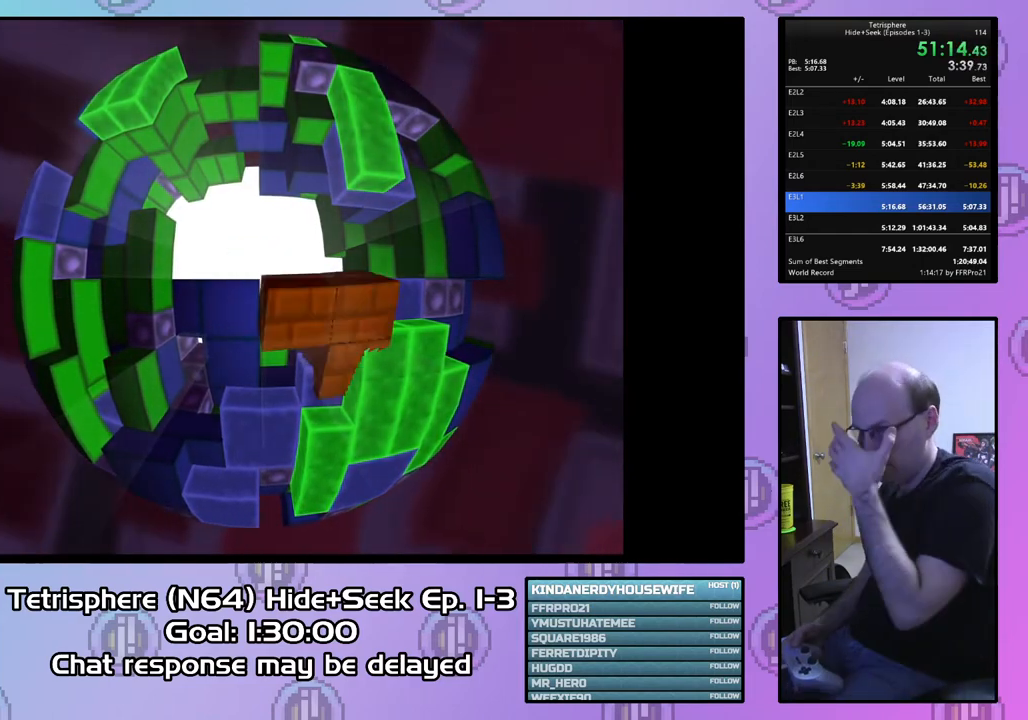
{"buttons": ["CROSS", "CIRCLE"], "right_stick": "center", "events": [[100, "CIRCLE", "up"], [100, "CROSS", "up"], [167, "CIRCLE", "down"], [167, "CROSS", "down"], [267, "CIRCLE", "up"], [267, "CROSS", "up"], [333, "CIRCLE", "down"], [333, "CROSS", "down"], [433, "CROSS", "up"], [467, "CIRCLE", "up"], [500, "CIRCLE", "down"], [500, "CROSS", "down"]]}